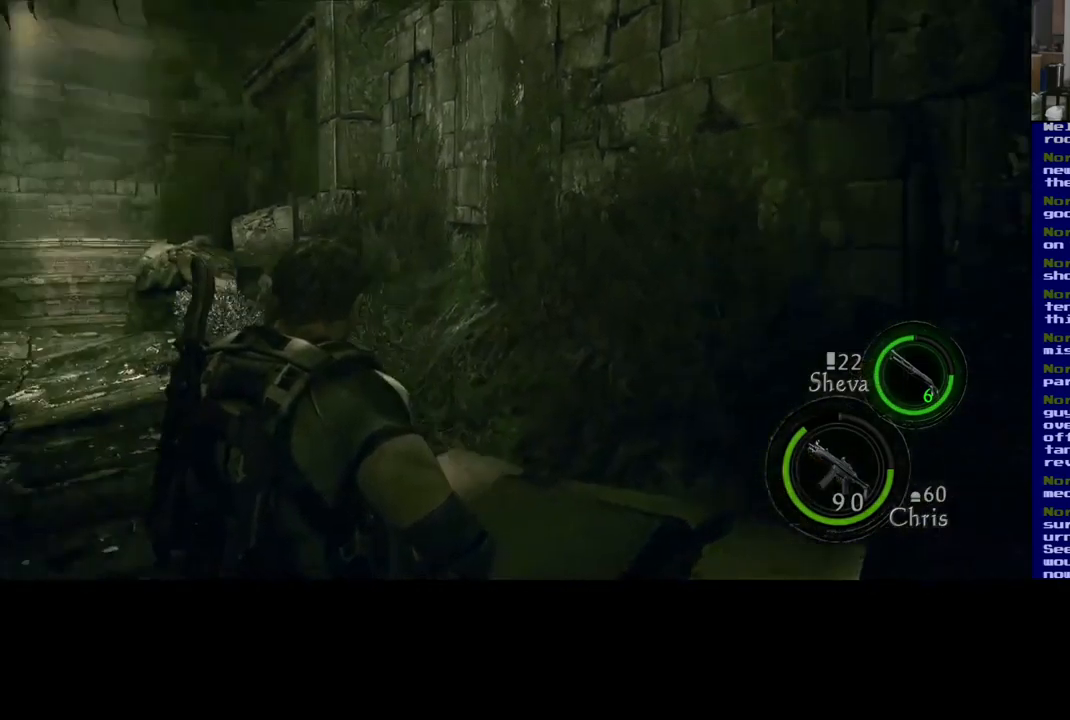
Gameplay with a controller (Xbox layout); each line is a JSON object with the inputs held at the frame after it. "events" lists button and stick changes between this image and that frame as [ms after this image, input, new state], when the widget could be followed in between. Not read: R3.
{"buttons": [], "left_stick": "center", "right_stick": "left", "events": [[167, "left_stick", "left"], [200, "right_stick", "up"], [267, "left_stick", "center"], [434, "right_stick", "left"]]}
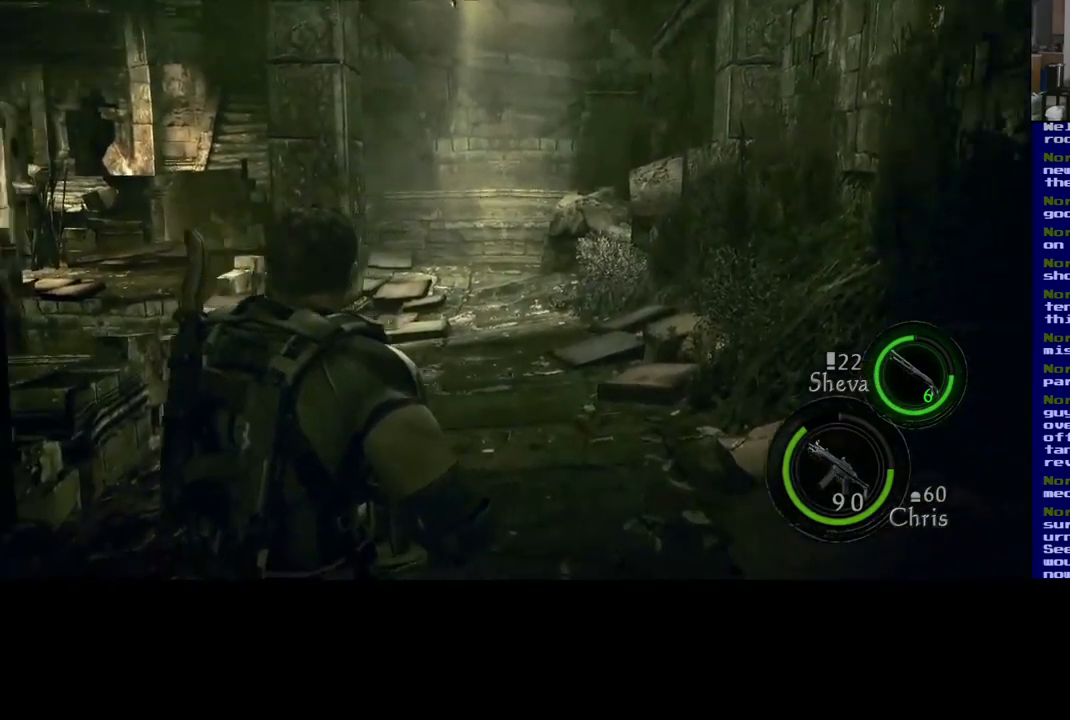
{"buttons": [], "left_stick": "up", "right_stick": "center", "events": [[84, "left_stick", "up"], [384, "right_stick", "center"]]}
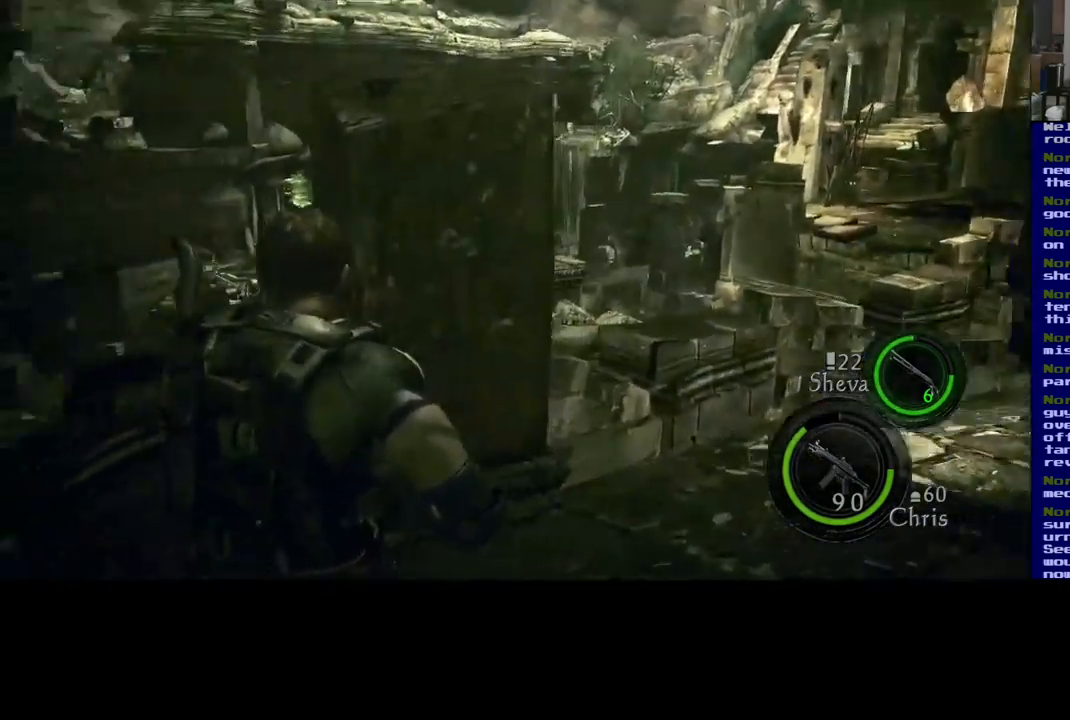
{"buttons": [], "left_stick": "up-right", "right_stick": "right", "events": [[67, "left_stick", "up-right"], [334, "right_stick", "right"]]}
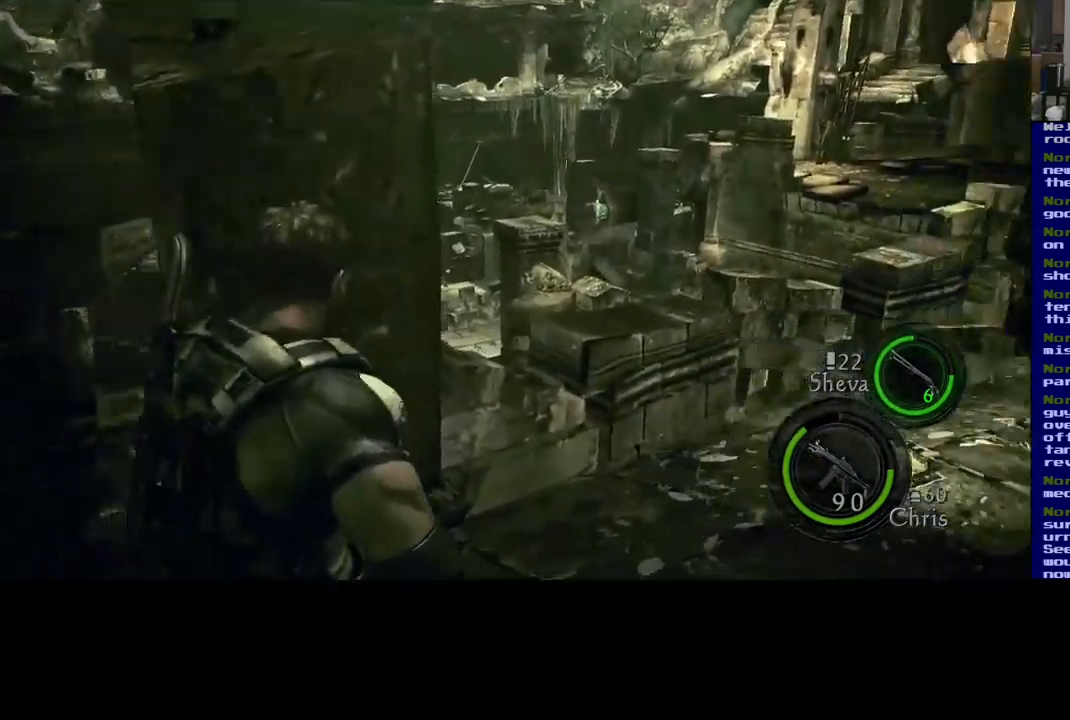
{"buttons": ["L3"], "left_stick": "up-right", "right_stick": "center", "events": [[400, "right_stick", "center"], [500, "L3", "down"]]}
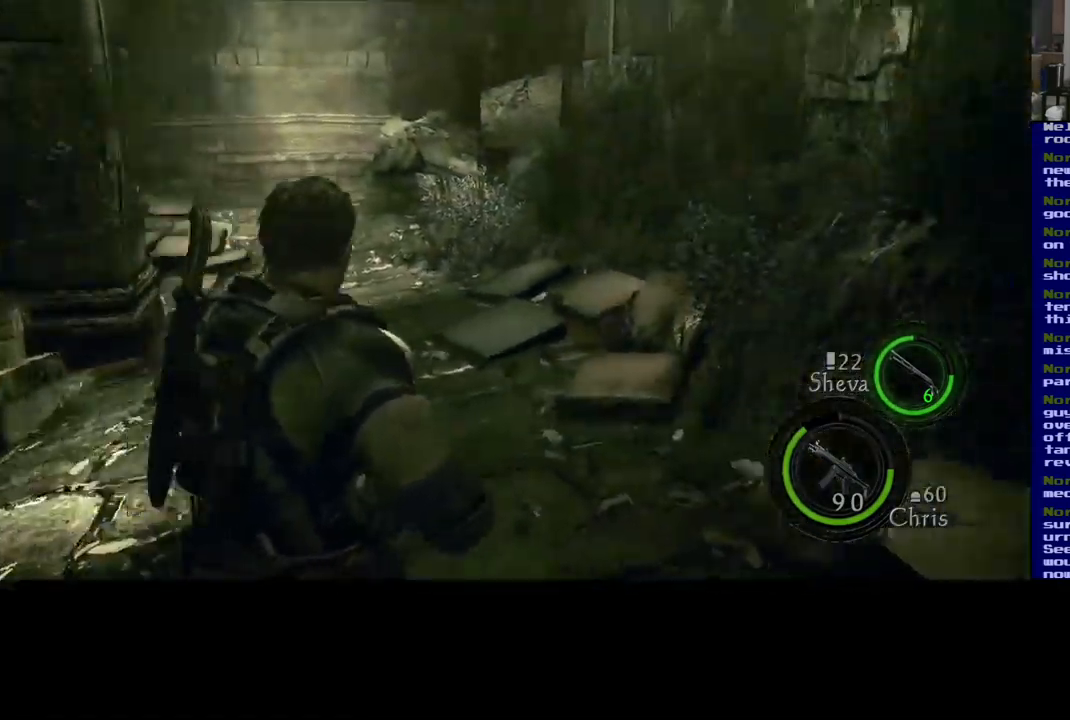
{"buttons": ["L3"], "left_stick": "up", "right_stick": "down-left", "events": [[200, "left_stick", "up"], [317, "right_stick", "down-left"]]}
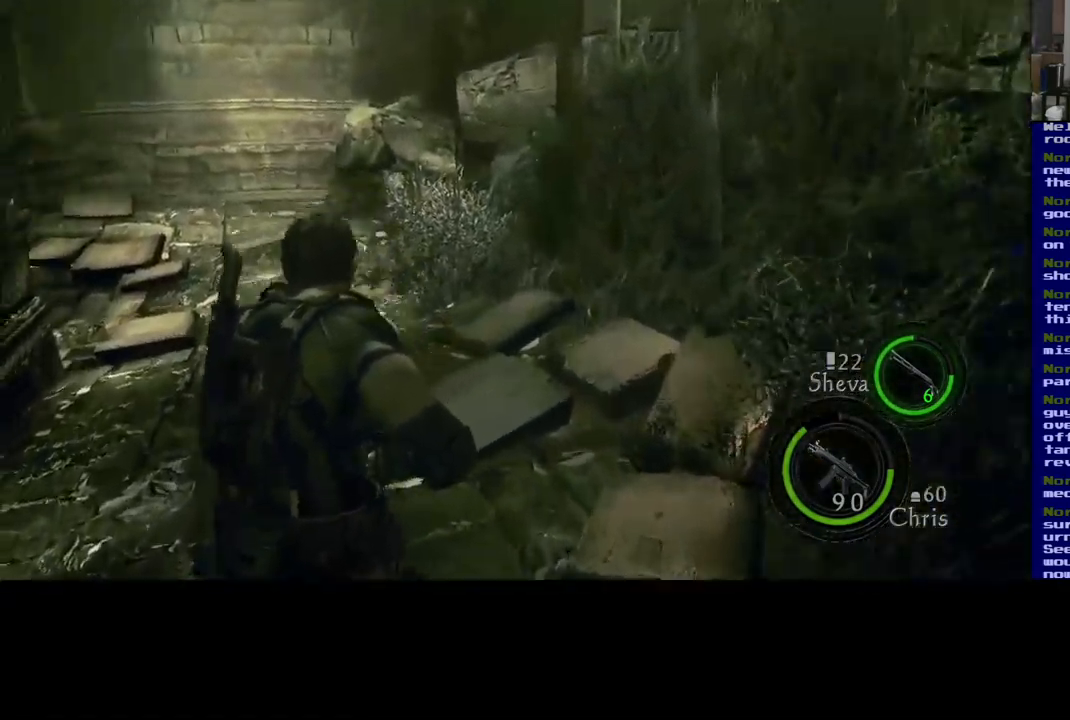
{"buttons": ["L3"], "left_stick": "up", "right_stick": "center", "events": [[34, "right_stick", "center"]]}
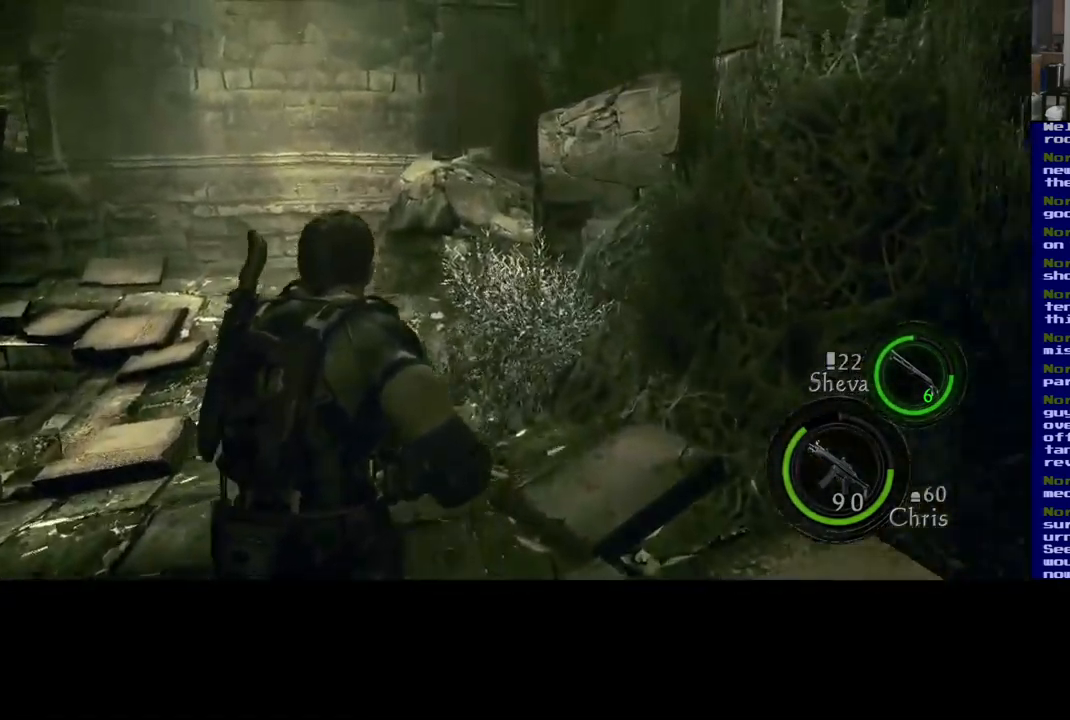
{"buttons": ["L3"], "left_stick": "up", "right_stick": "center", "events": []}
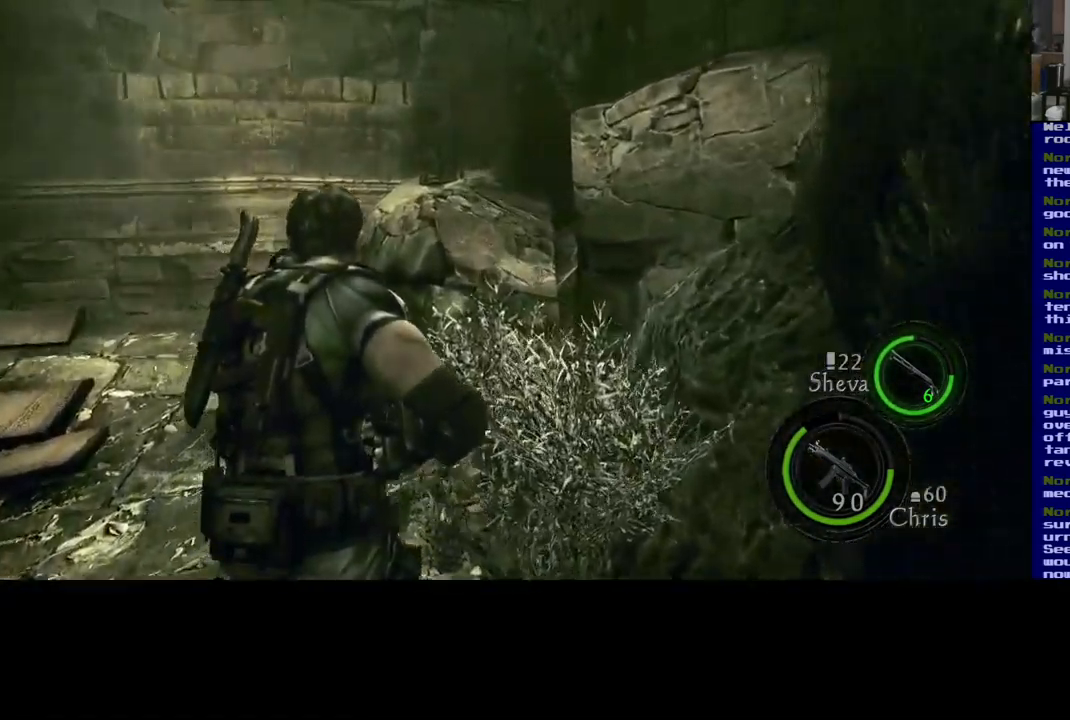
{"buttons": [], "left_stick": "up", "right_stick": "center", "events": [[234, "L3", "up"]]}
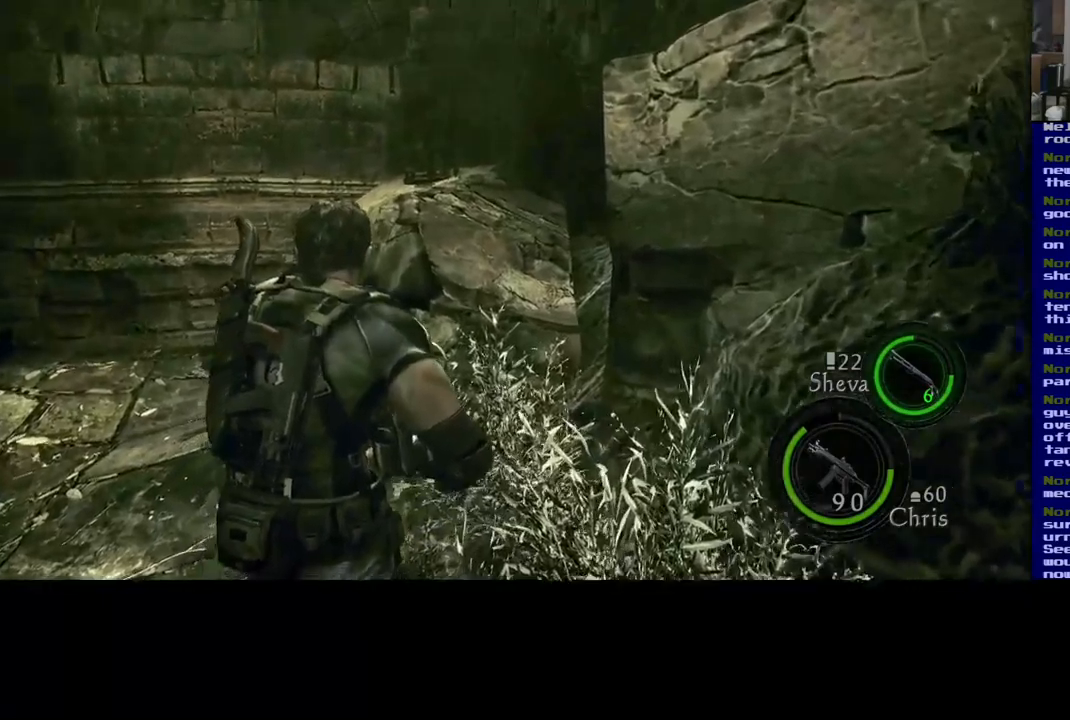
{"buttons": [], "left_stick": "up", "right_stick": "center", "events": []}
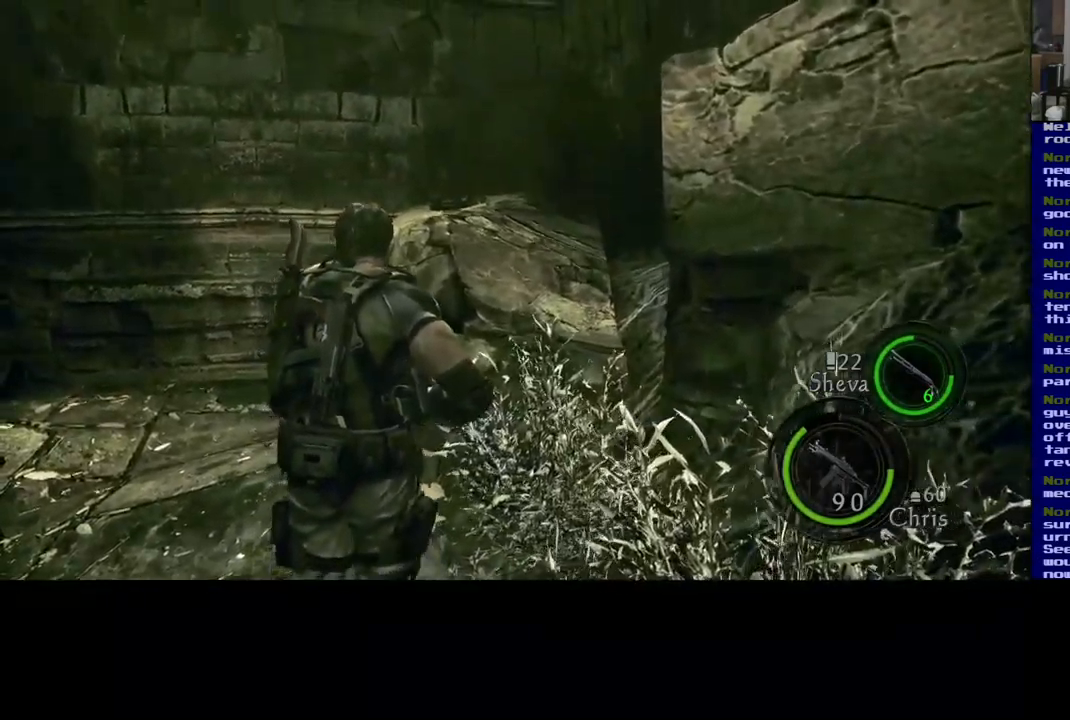
{"buttons": [], "left_stick": "left", "right_stick": "center", "events": [[167, "left_stick", "center"], [283, "left_stick", "left"]]}
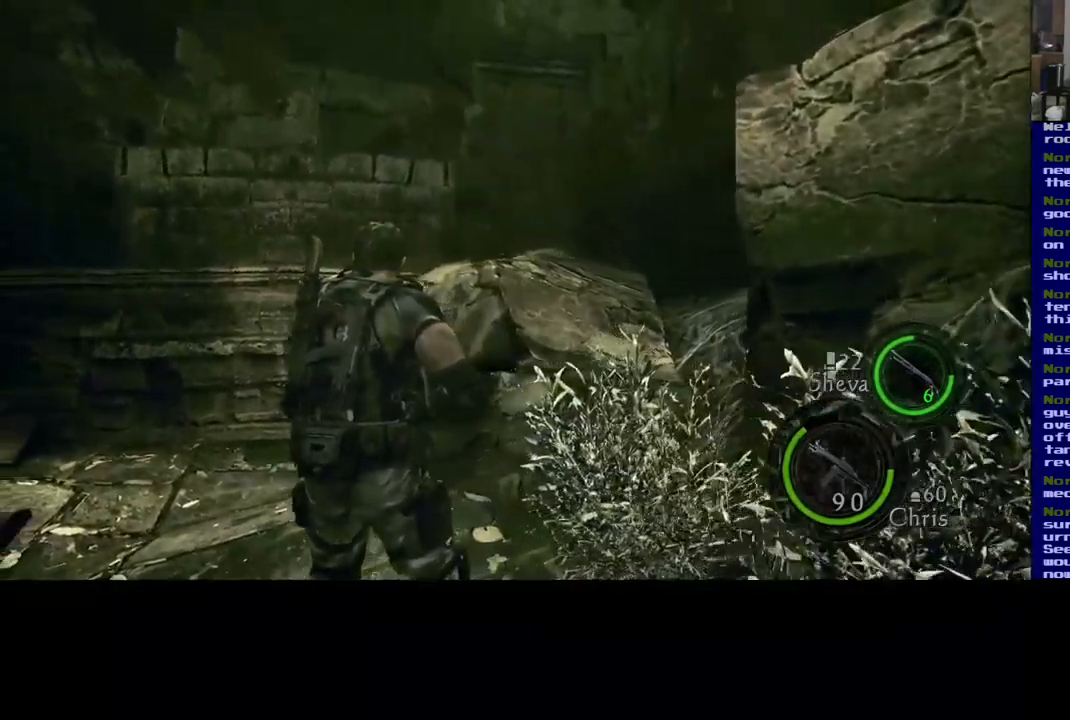
{"buttons": [], "left_stick": "up-right", "right_stick": "left", "events": [[50, "left_stick", "center"], [83, "right_stick", "left"], [267, "left_stick", "up-right"]]}
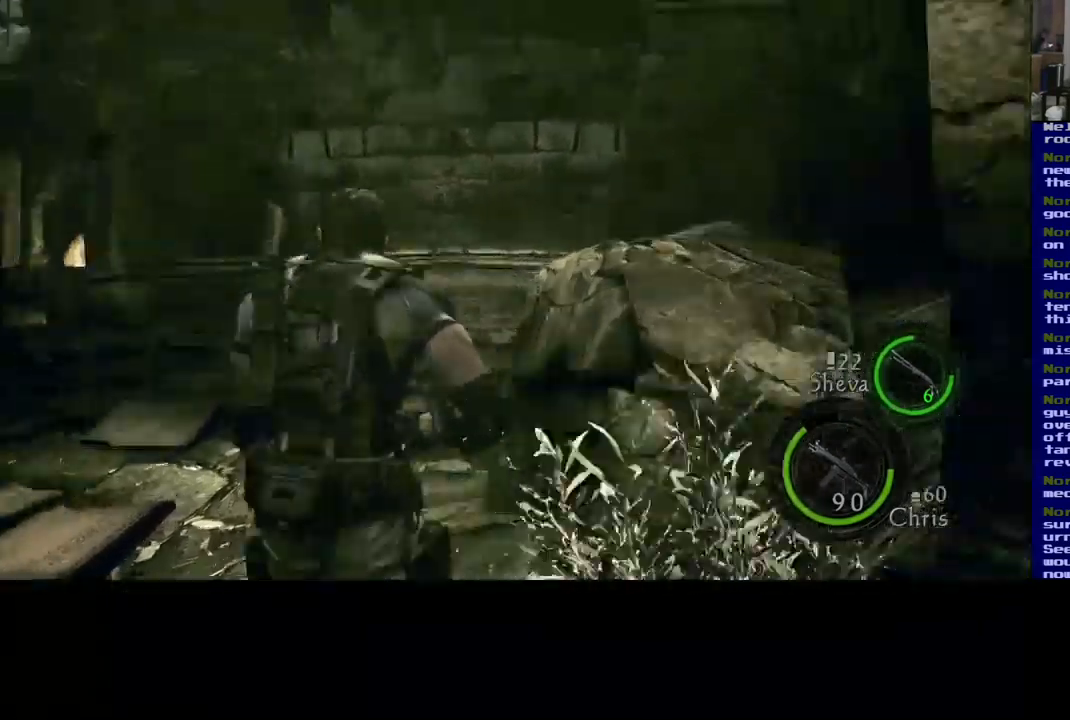
{"buttons": ["L3"], "left_stick": "up-right", "right_stick": "down-left", "events": [[233, "right_stick", "center"], [267, "L3", "down"], [350, "right_stick", "down-left"]]}
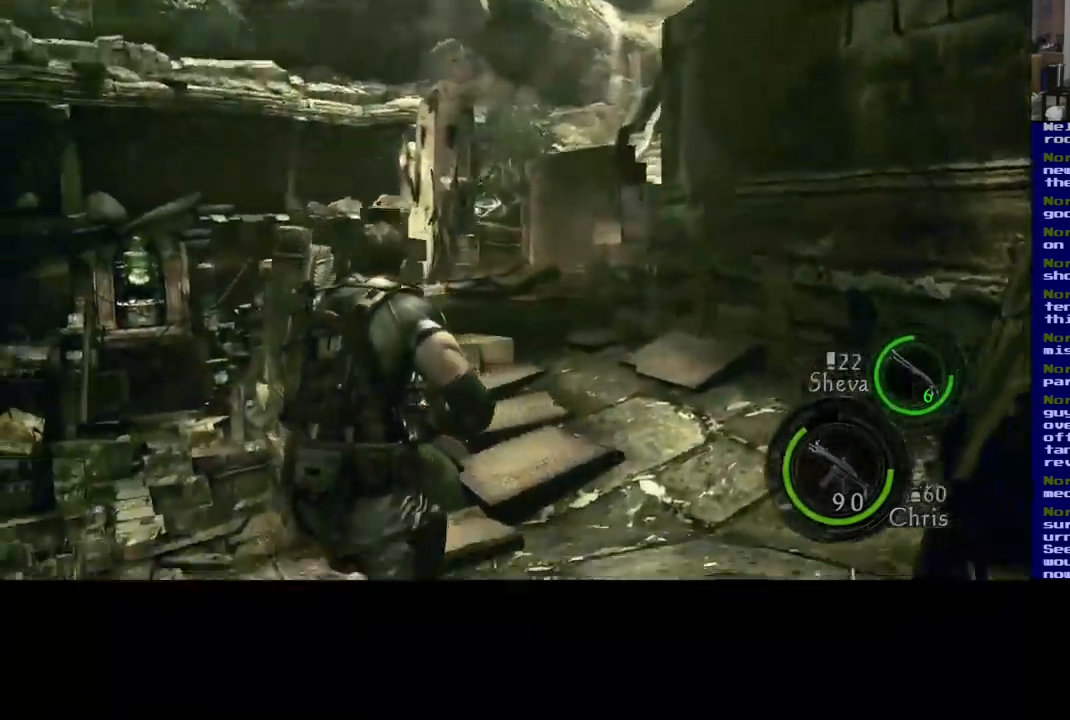
{"buttons": ["L3"], "left_stick": "up-right", "right_stick": "center", "events": [[50, "right_stick", "center"], [150, "right_stick", "right"], [383, "right_stick", "center"]]}
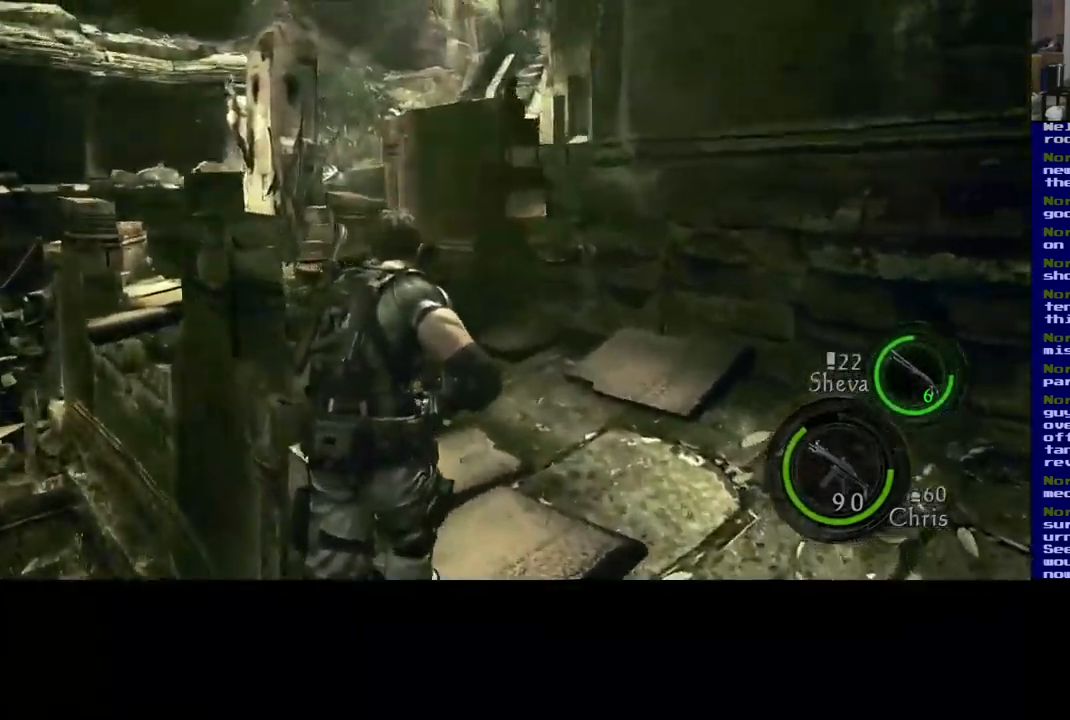
{"buttons": ["L3"], "left_stick": "up-right", "right_stick": "left", "events": [[367, "right_stick", "left"]]}
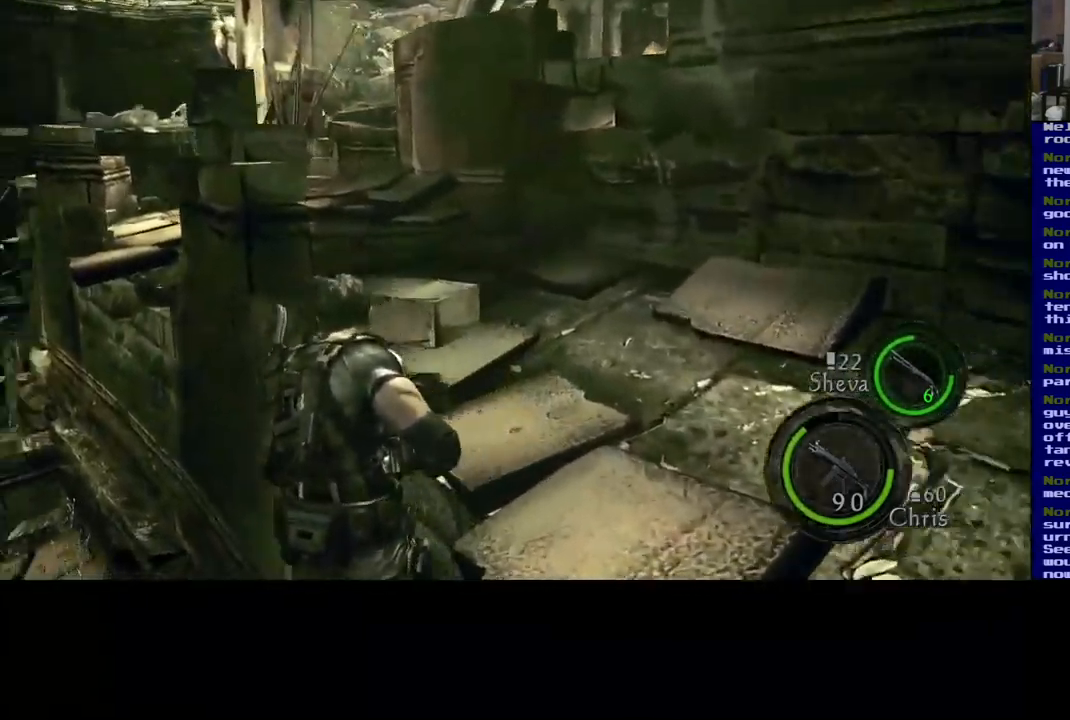
{"buttons": [], "left_stick": "down-right", "right_stick": "right", "events": [[17, "right_stick", "center"], [50, "L3", "up"], [117, "right_stick", "right"], [200, "left_stick", "down-right"], [267, "left_stick", "down"], [483, "left_stick", "down-right"]]}
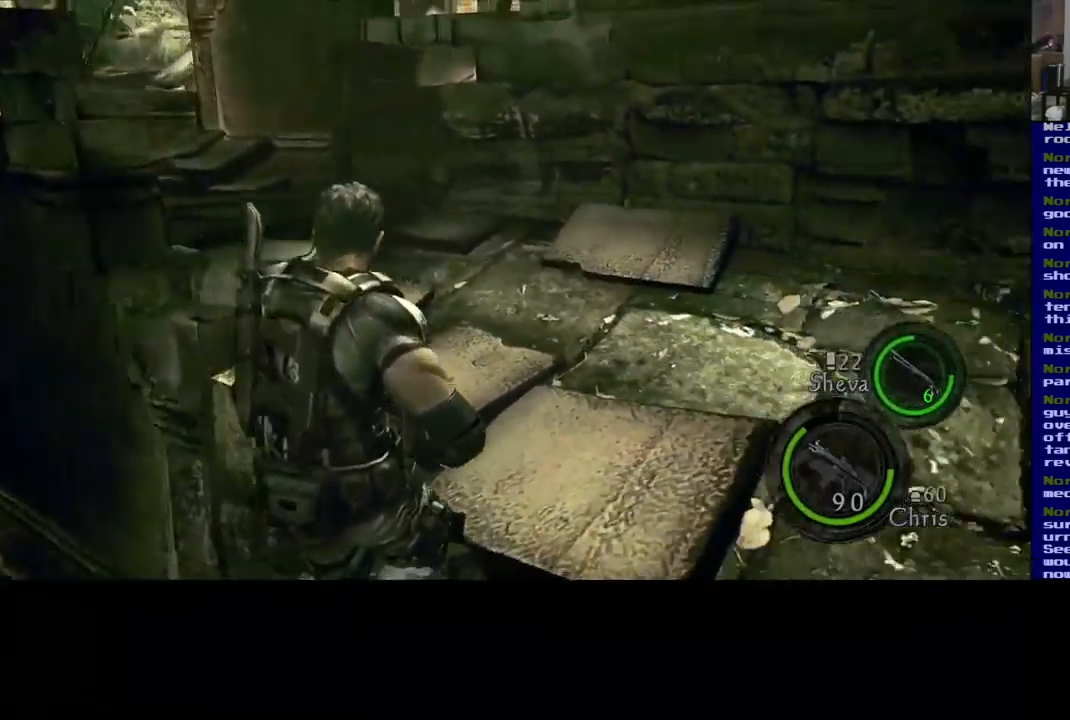
{"buttons": ["L3"], "left_stick": "up-right", "right_stick": "right", "events": [[167, "left_stick", "right"], [333, "left_stick", "up-right"], [500, "L3", "down"]]}
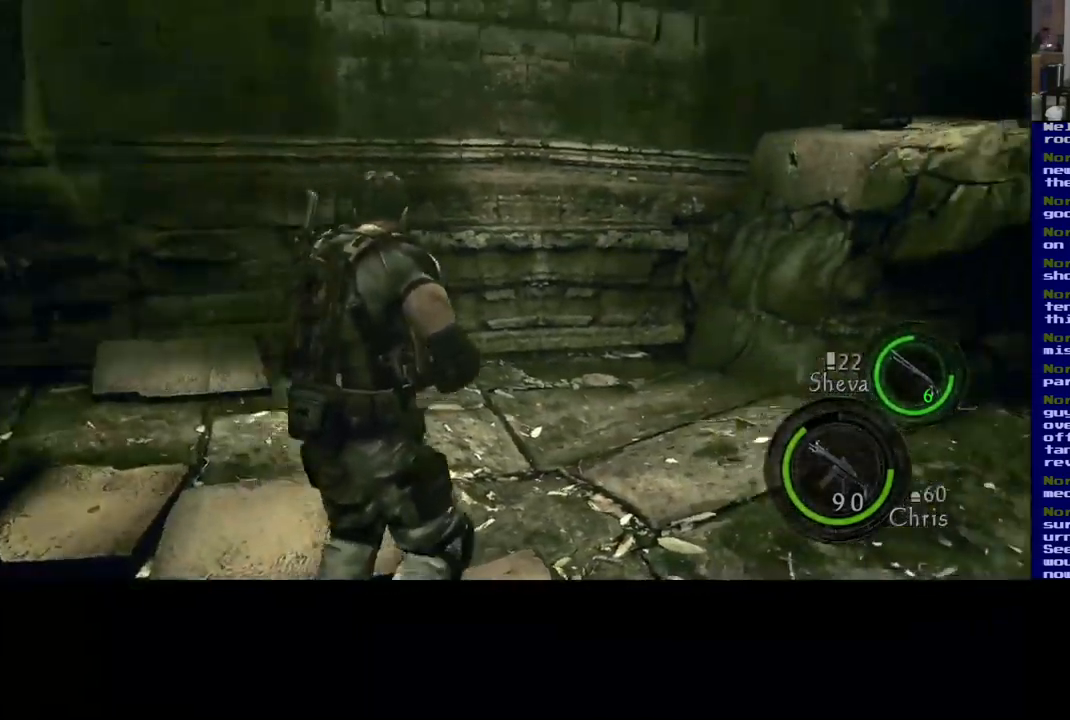
{"buttons": ["L3"], "left_stick": "up", "right_stick": "left", "events": [[17, "right_stick", "center"], [150, "left_stick", "up"], [217, "right_stick", "left"]]}
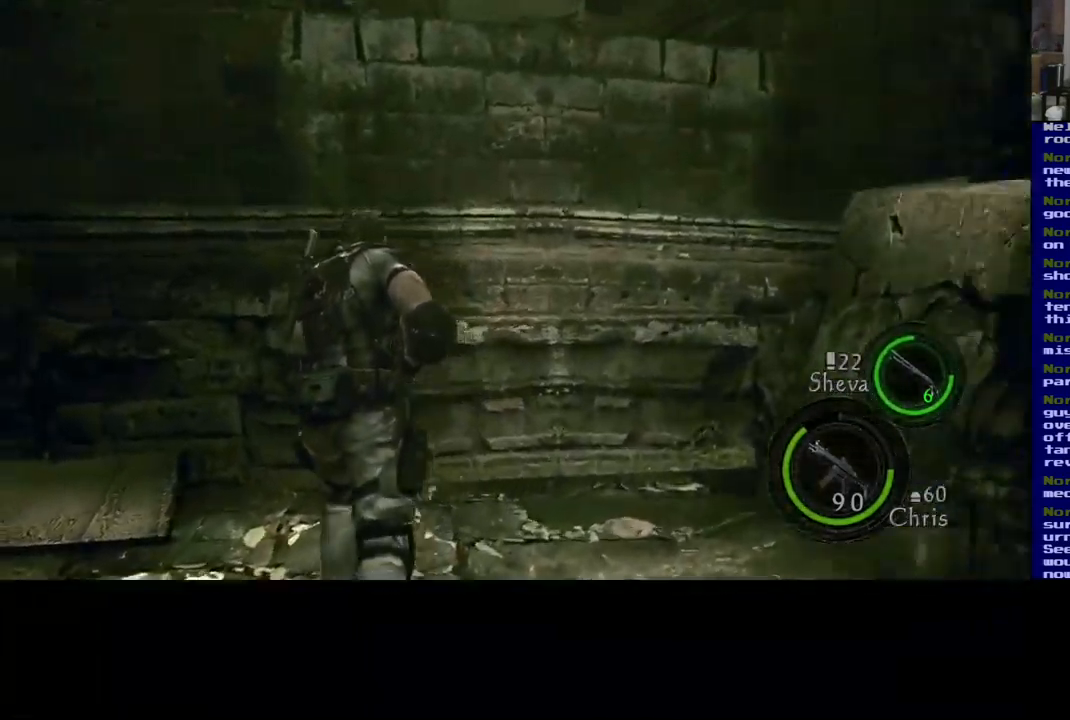
{"buttons": ["L3"], "left_stick": "up", "right_stick": "left", "events": []}
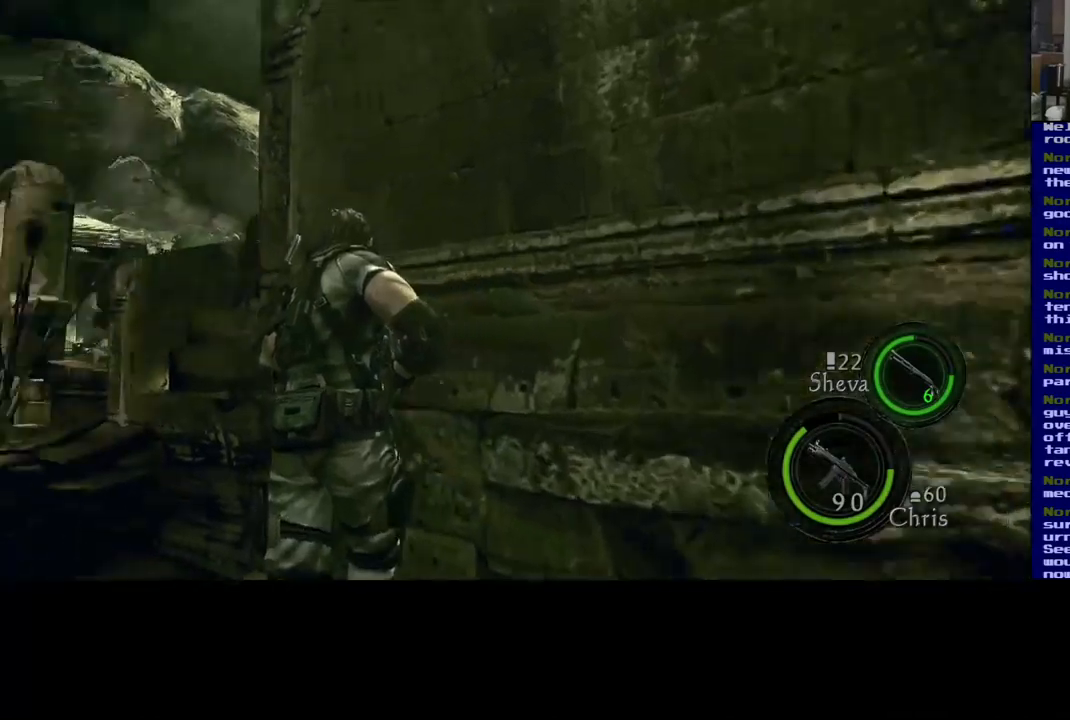
{"buttons": ["L3"], "left_stick": "up", "right_stick": "center", "events": [[117, "right_stick", "center"]]}
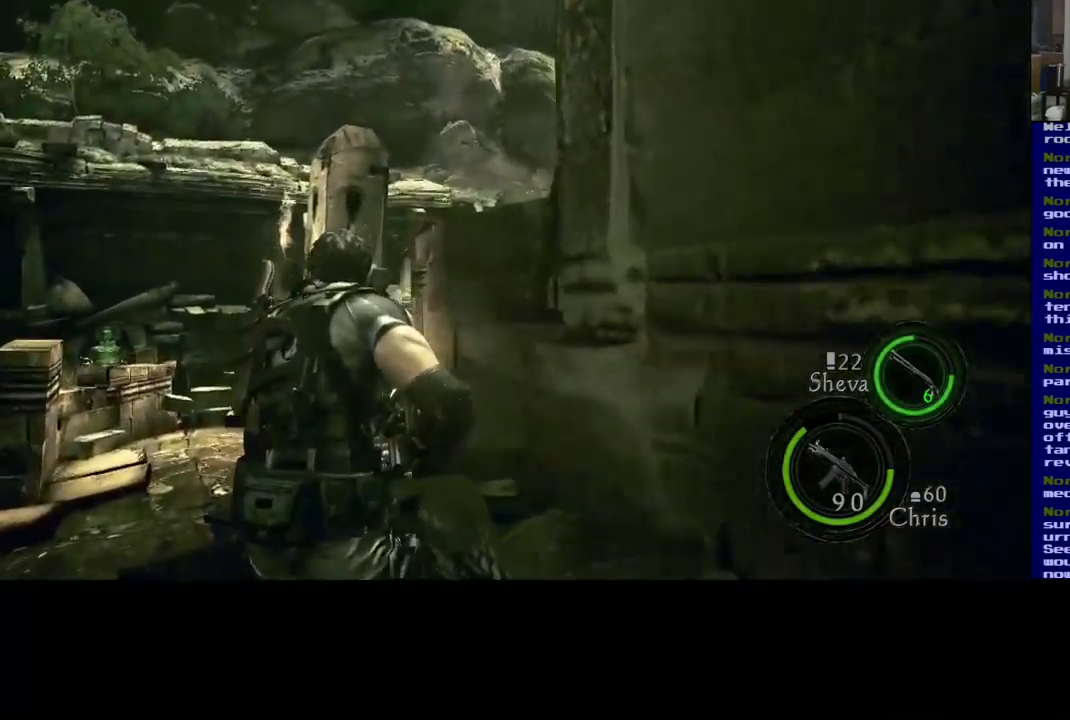
{"buttons": [], "left_stick": "center", "right_stick": "center", "events": [[34, "L3", "up"], [284, "left_stick", "center"]]}
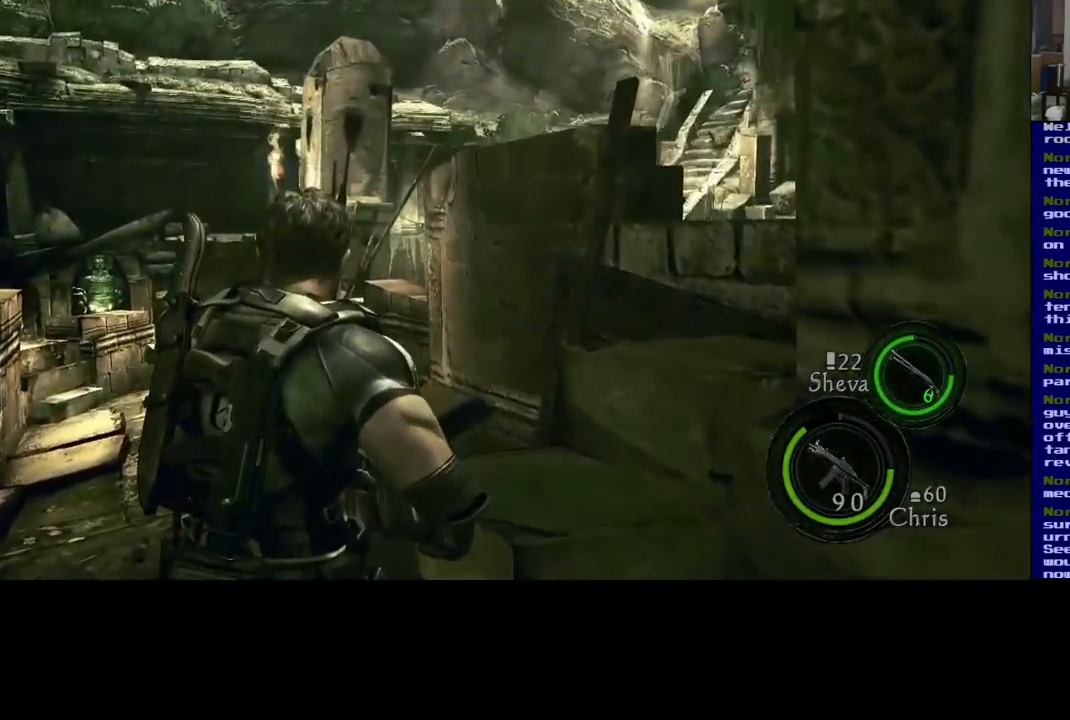
{"buttons": [], "left_stick": "center", "right_stick": "center", "events": []}
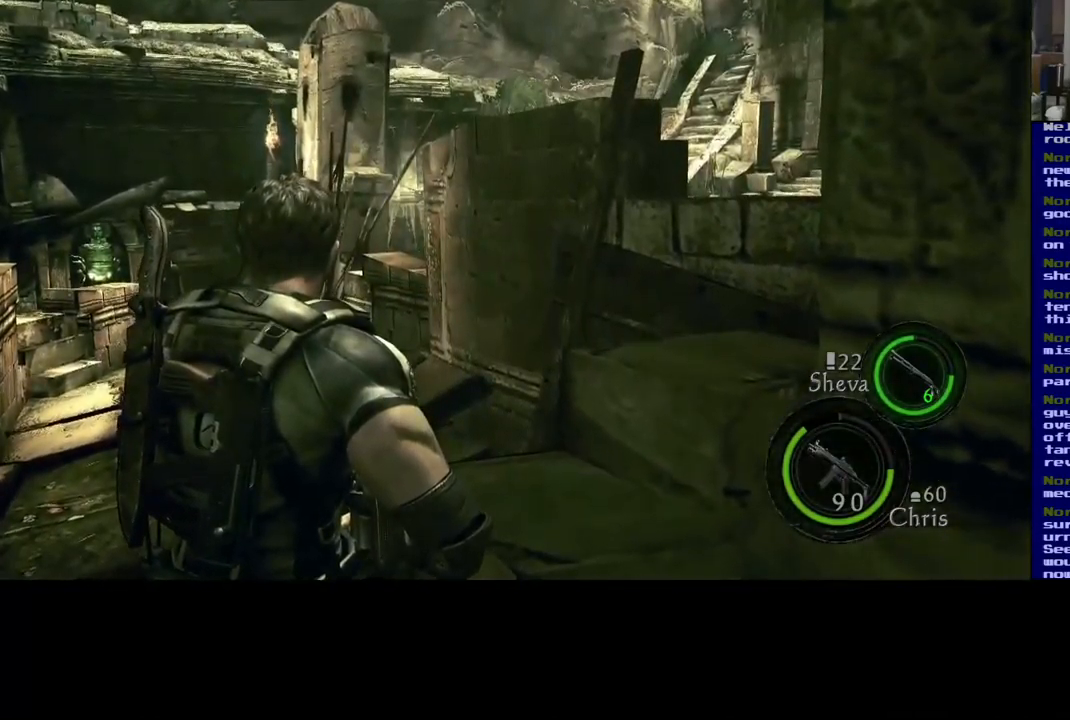
{"buttons": [], "left_stick": "center", "right_stick": "center", "events": []}
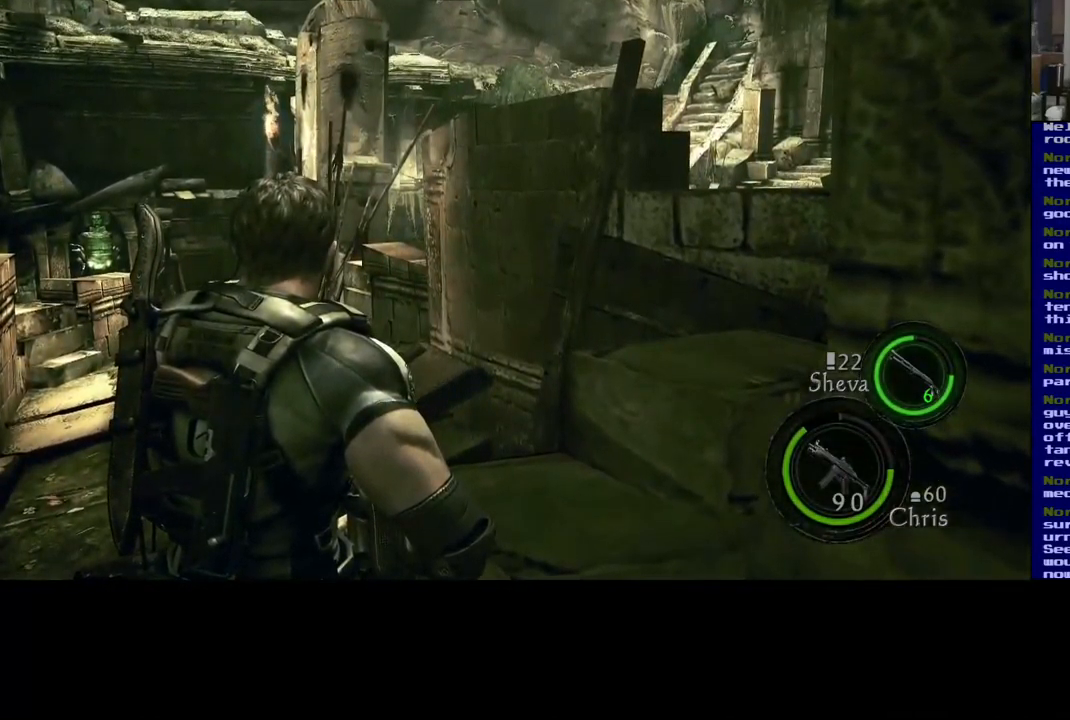
{"buttons": [], "left_stick": "center", "right_stick": "center", "events": []}
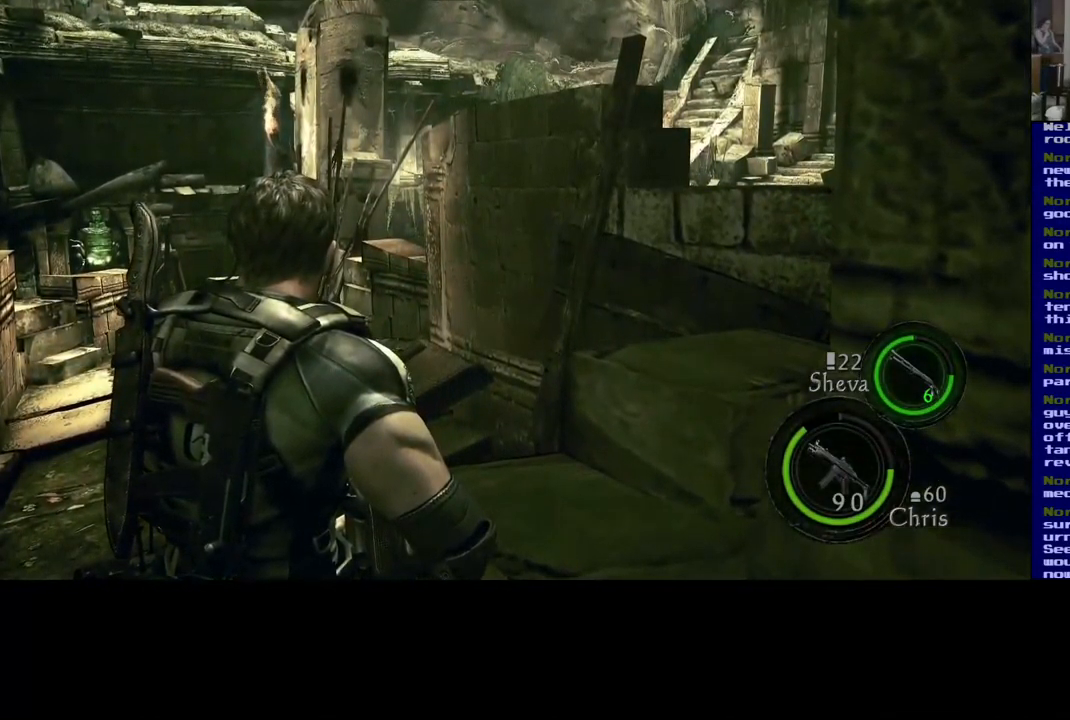
{"buttons": [], "left_stick": "center", "right_stick": "center", "events": []}
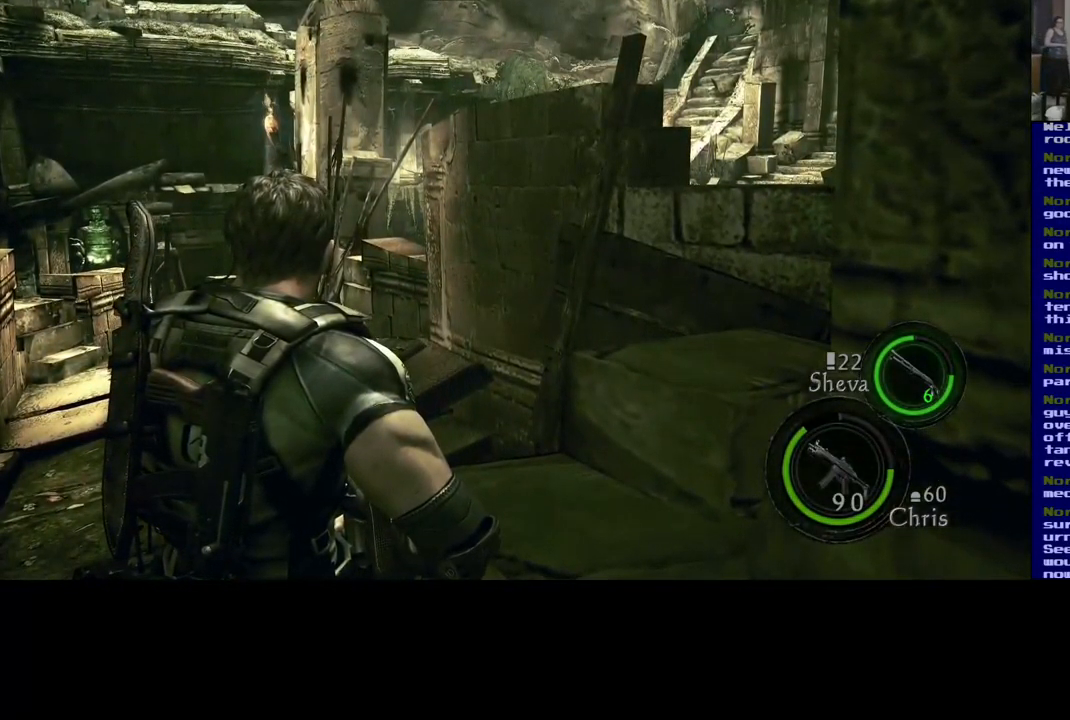
{"buttons": [], "left_stick": "center", "right_stick": "center", "events": []}
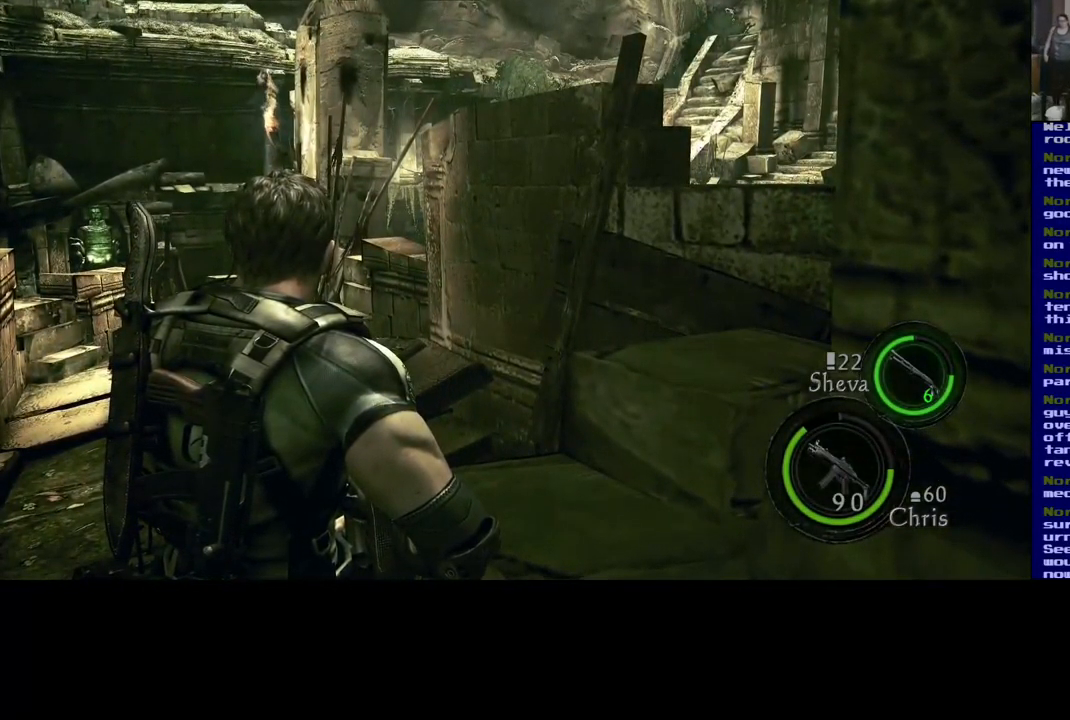
{"buttons": [], "left_stick": "center", "right_stick": "center", "events": []}
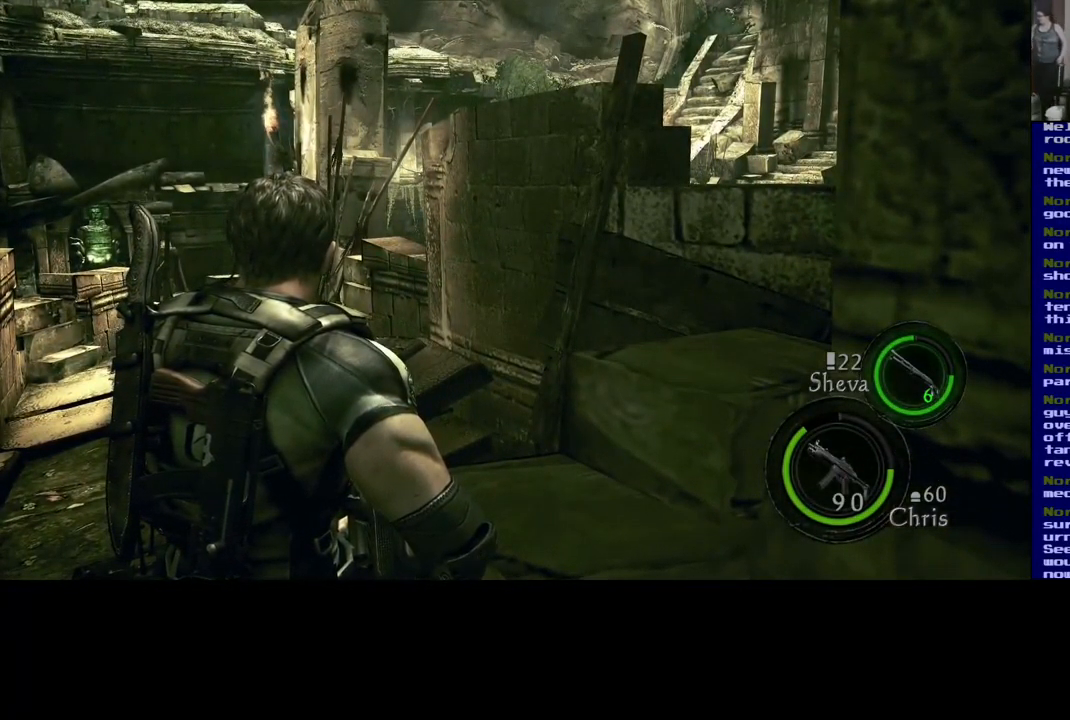
{"buttons": ["L3"], "left_stick": "up", "right_stick": "down-right", "events": [[34, "left_stick", "up"], [184, "L3", "down"], [484, "right_stick", "down-right"]]}
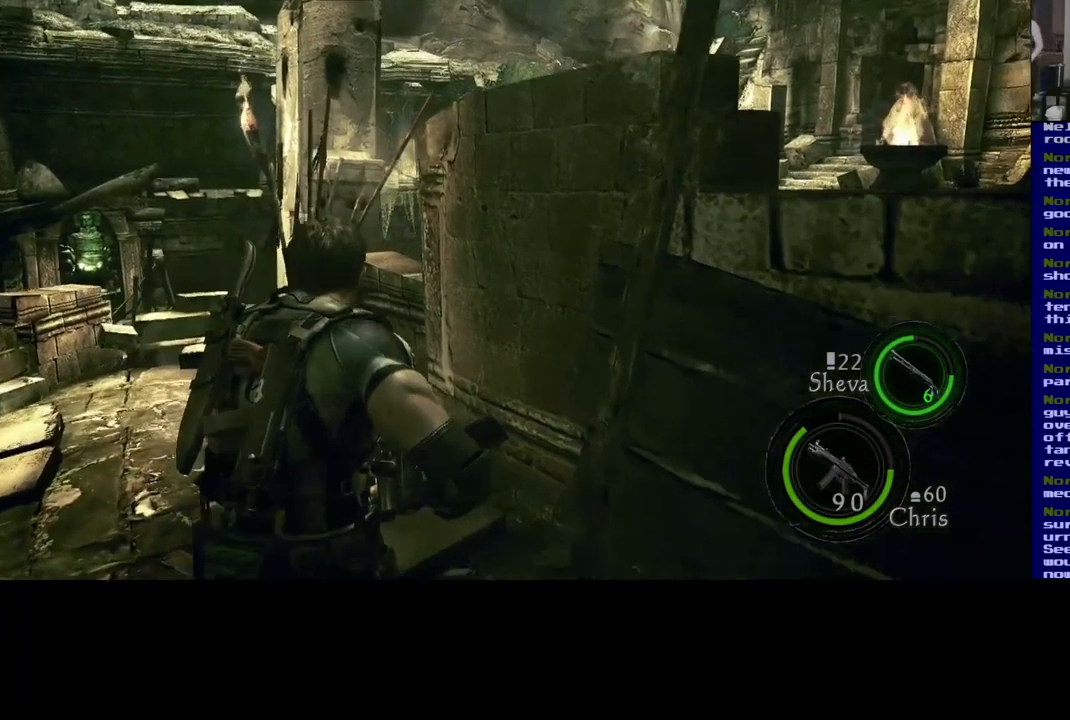
{"buttons": [], "left_stick": "down-right", "right_stick": "right", "events": [[217, "L3", "up"], [267, "left_stick", "up-right"], [317, "right_stick", "right"], [466, "left_stick", "down-right"]]}
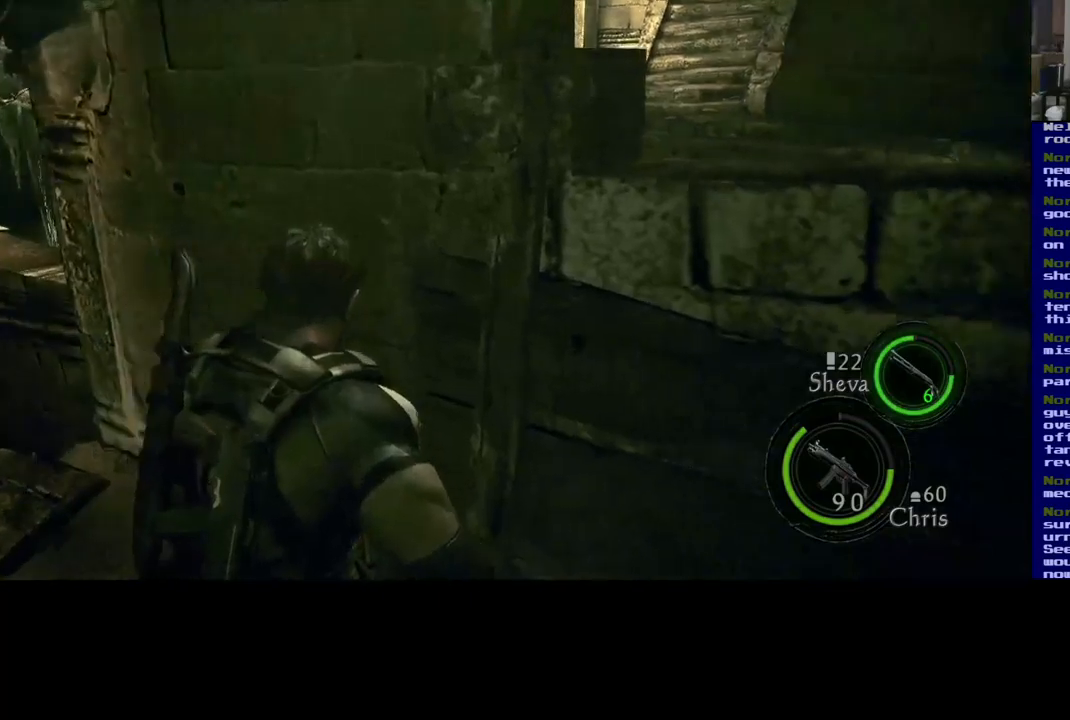
{"buttons": [], "left_stick": "up-right", "right_stick": "right", "events": [[200, "left_stick", "right"], [317, "left_stick", "up-right"]]}
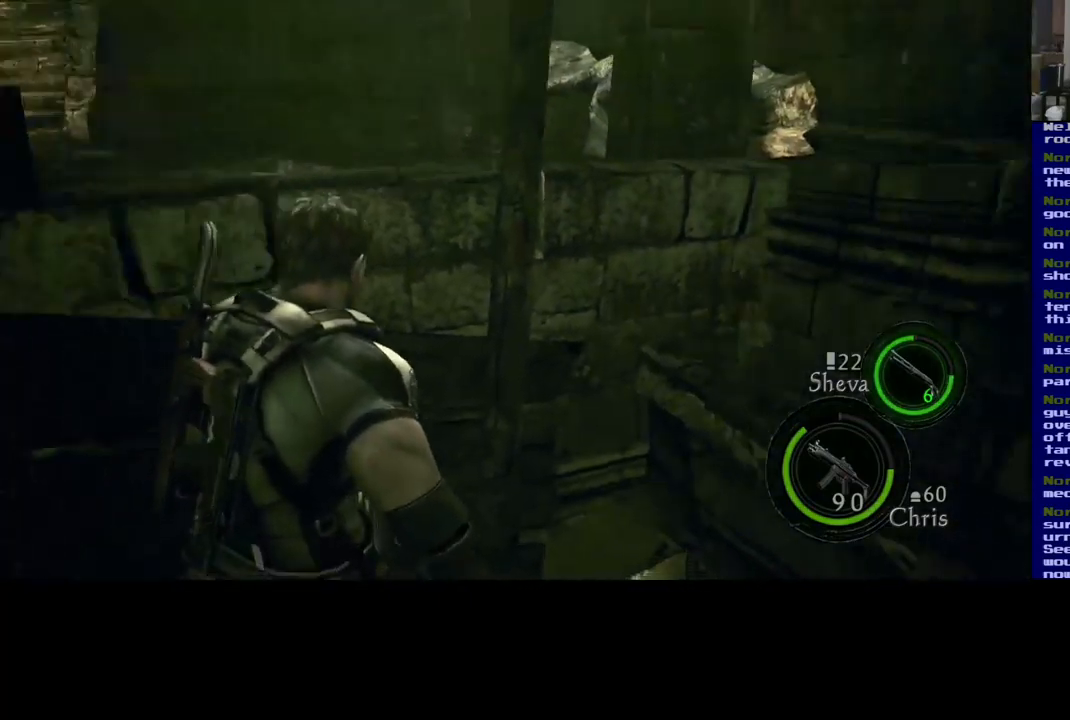
{"buttons": [], "left_stick": "up-right", "right_stick": "left", "events": [[350, "right_stick", "center"], [467, "right_stick", "left"]]}